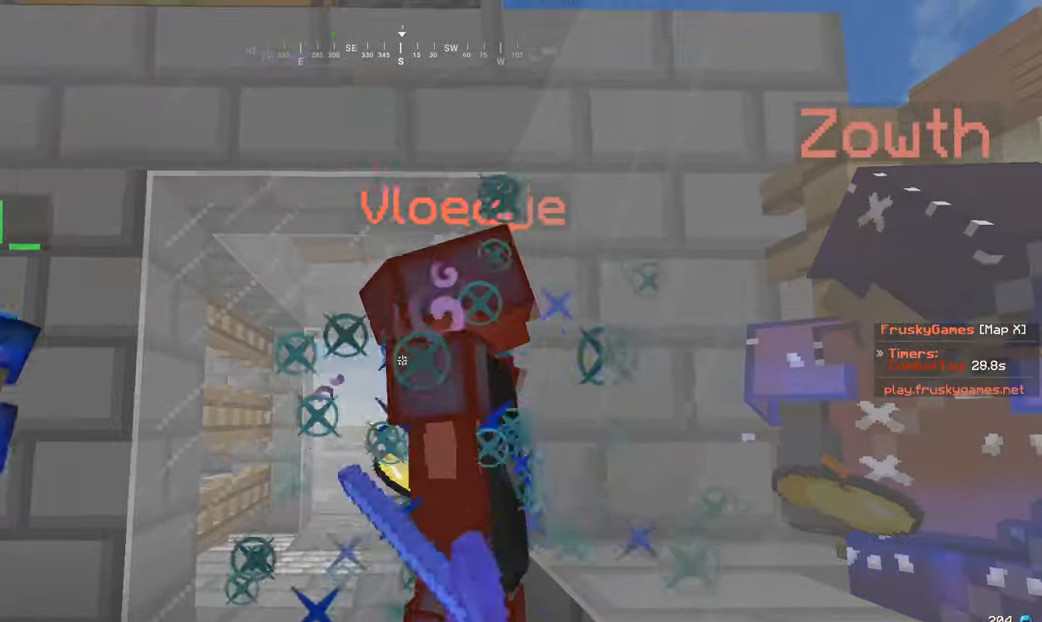
Gameplay with keyboard and mouse; each line is a JSON object with the keys and mouse buttons held at the frame after it. "events" lists presses ("down") and releases ("up") of "a", "d", "s", "w", "mouse_left" and "mouse_right" between this image and that frame as [ms after this image, input, new state], when the widget could be followed in between. "mouse_left", "mouse_right" = the "left", "right" buttons of the "mouse" list. No other keys are recorded. Fast repeated clicks can show as one long hold. Mouse movement is not recorded.
{"keys": [], "mouse": ["left"], "events": []}
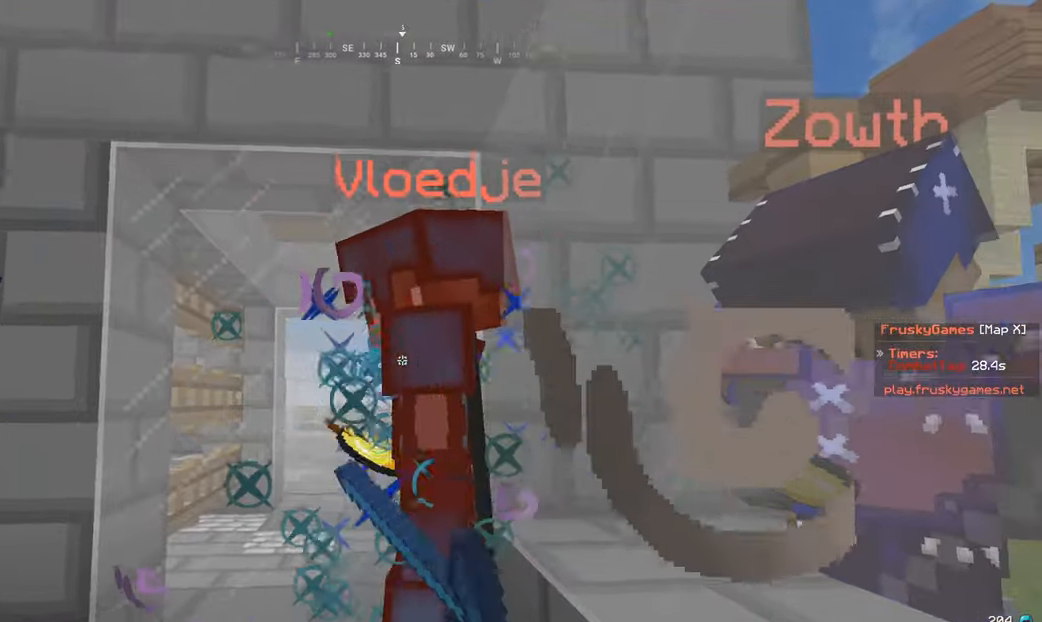
{"keys": [], "mouse": ["left"], "events": [[17, "mouse_left", "up"], [67, "mouse_left", "down"], [167, "mouse_left", "up"], [217, "mouse_left", "down"]]}
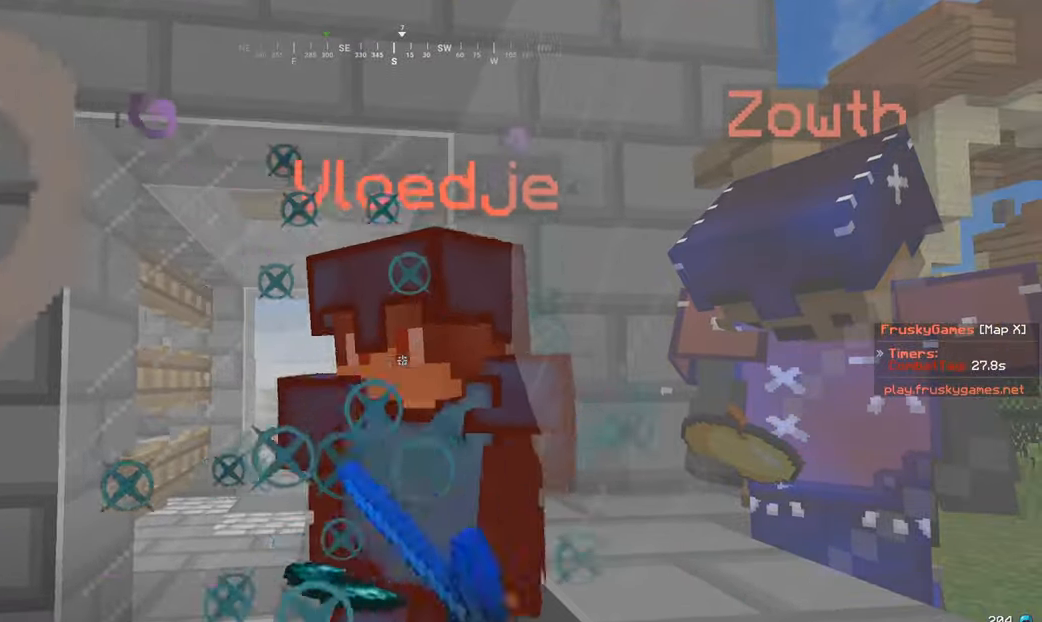
{"keys": ["a"], "mouse": [], "events": [[150, "mouse_left", "up"], [217, "mouse_left", "down"], [383, "a", "down"], [450, "mouse_left", "up"]]}
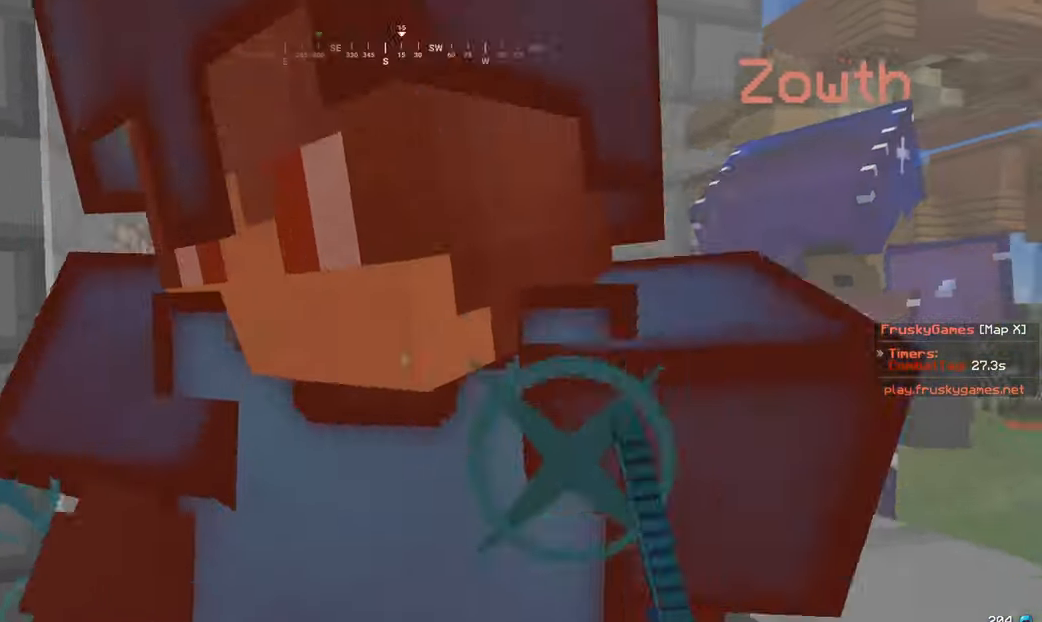
{"keys": ["s"], "mouse": ["left"], "events": [[17, "mouse_left", "down"], [50, "a", "up"], [117, "a", "down"], [217, "s", "down"], [250, "a", "up"], [250, "mouse_left", "up"], [317, "mouse_left", "down"]]}
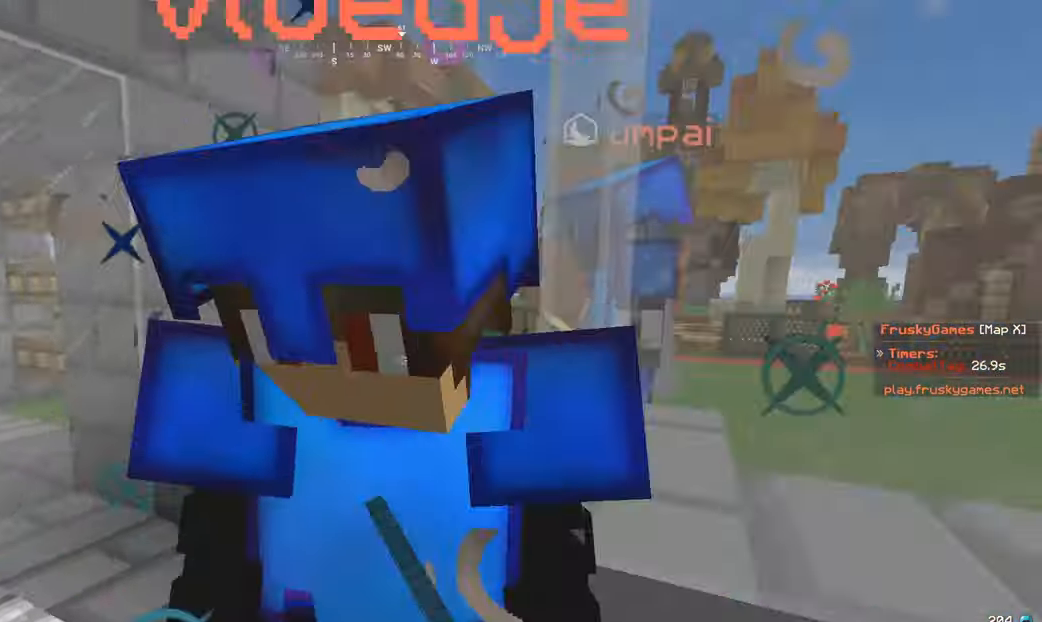
{"keys": ["a", "s"], "mouse": ["left"], "events": [[50, "s", "up"], [367, "s", "down"], [467, "a", "down"]]}
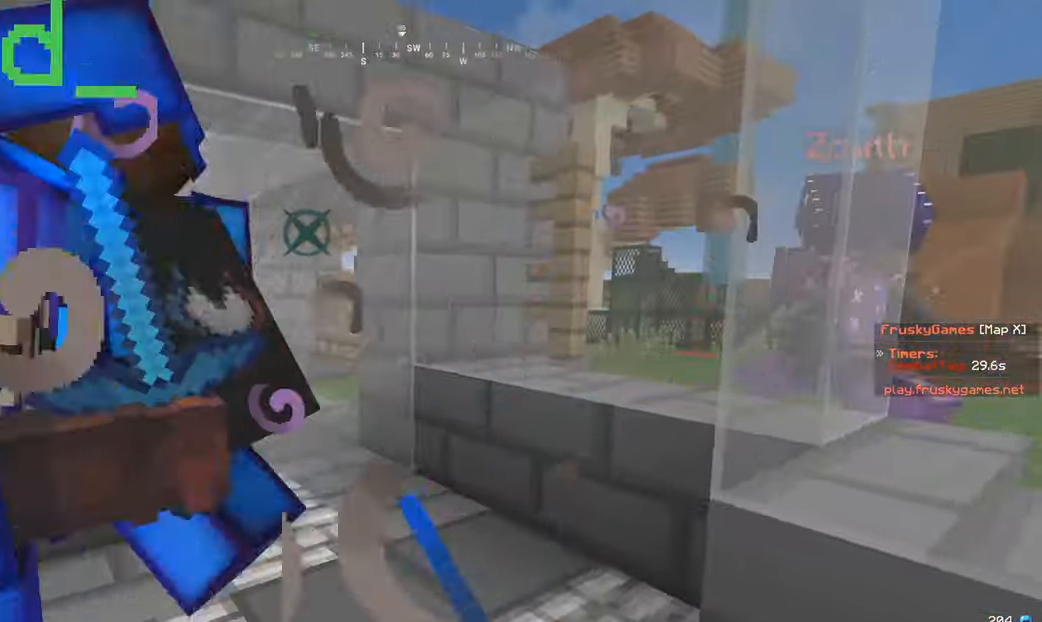
{"keys": ["a", "w"], "mouse": ["left"], "events": [[200, "s", "up"], [217, "w", "down"]]}
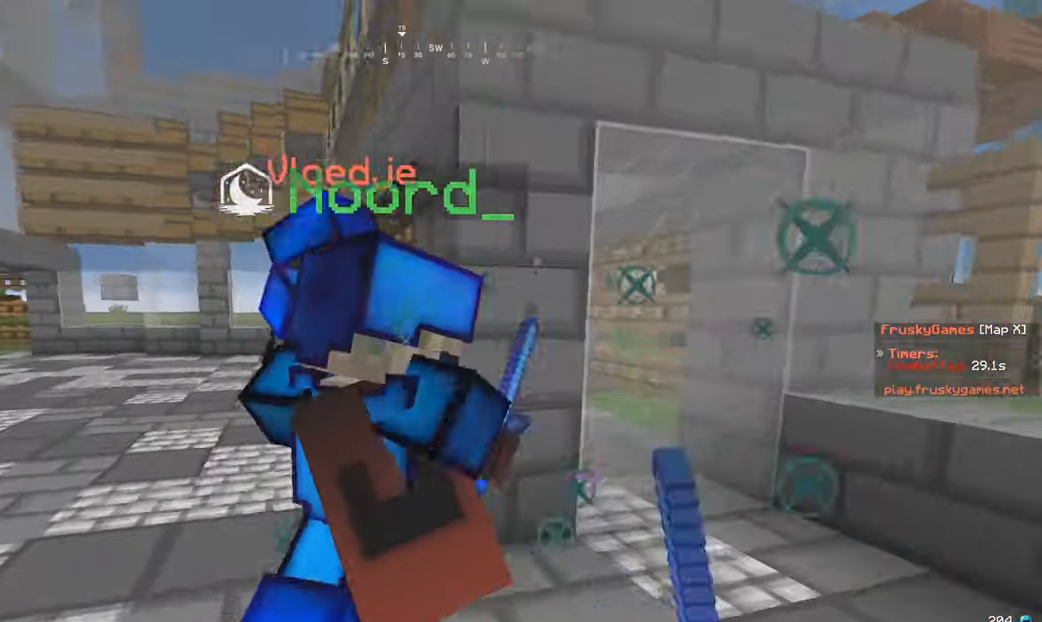
{"keys": ["a", "w"], "mouse": ["left"], "events": []}
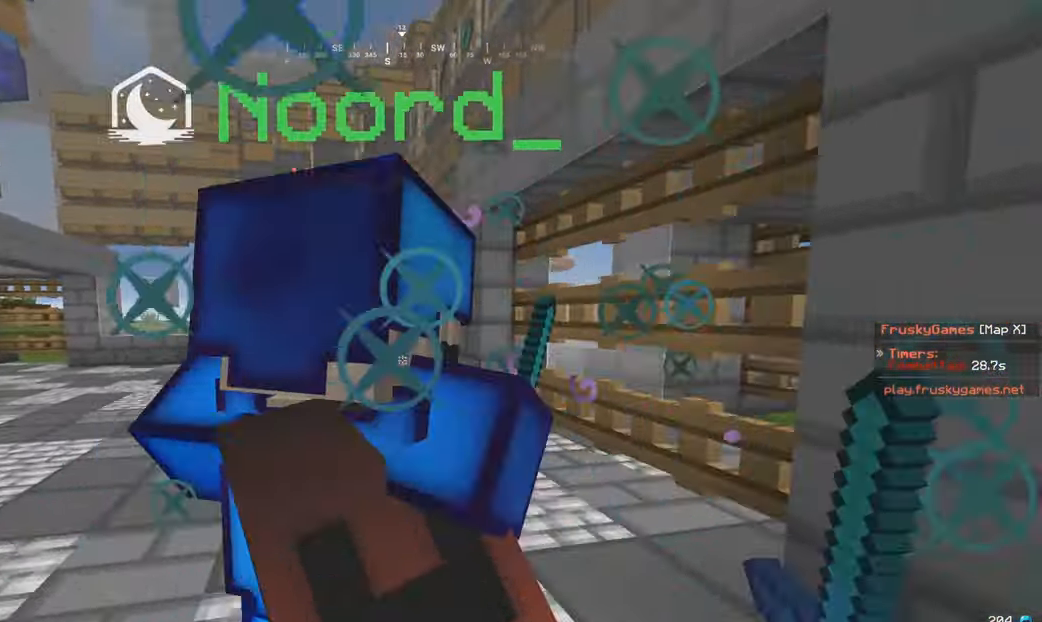
{"keys": ["w"], "mouse": [], "events": [[67, "mouse_left", "up"], [450, "a", "up"]]}
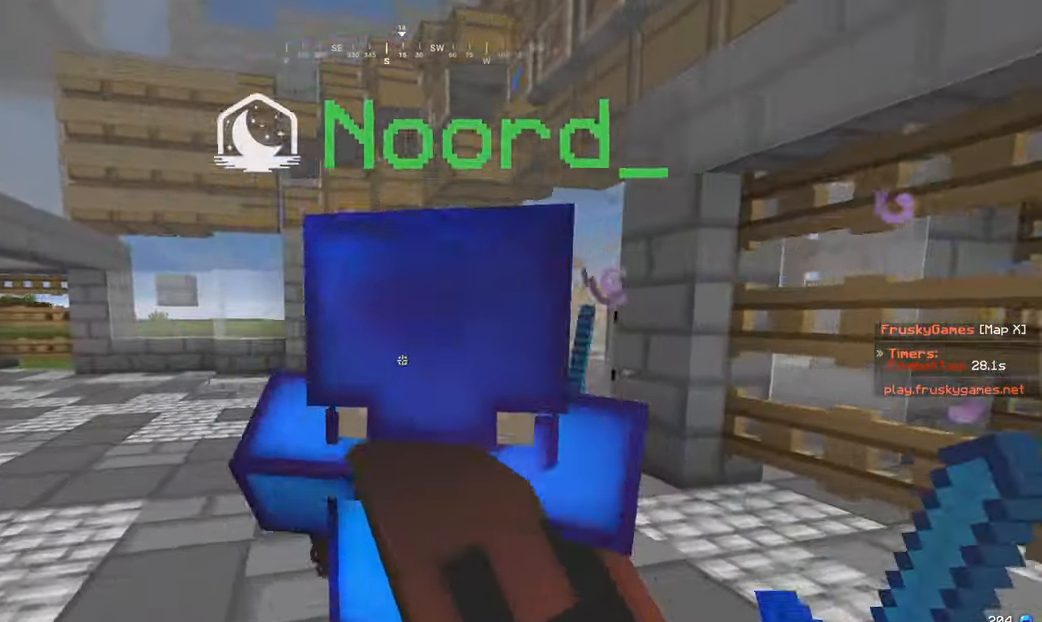
{"keys": ["a", "w"], "mouse": [], "events": [[167, "d", "down"], [300, "d", "up"], [367, "a", "down"]]}
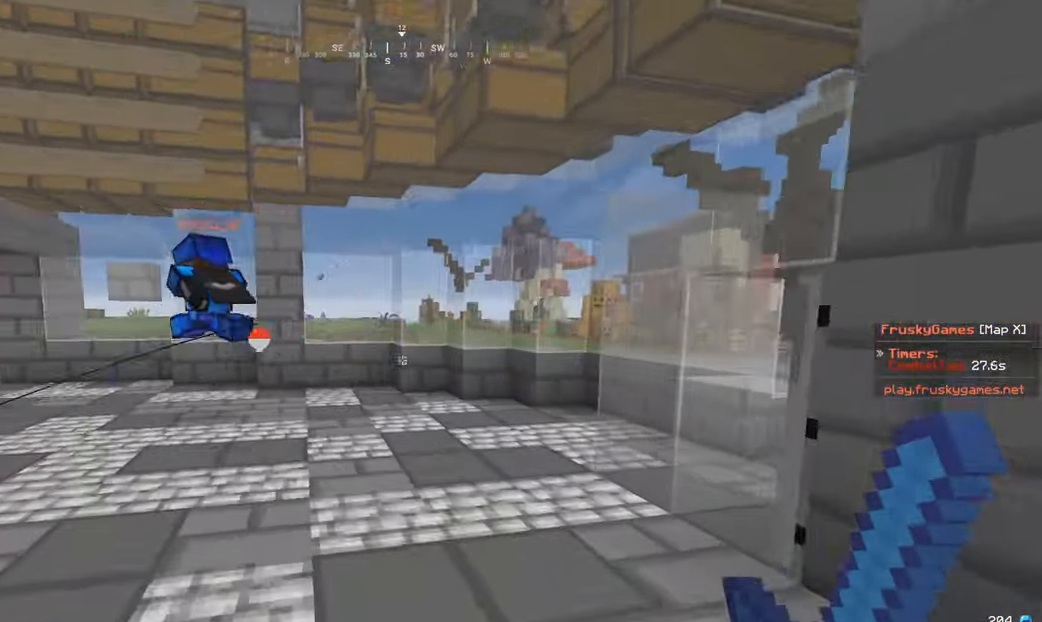
{"keys": ["a", "w"], "mouse": [], "events": []}
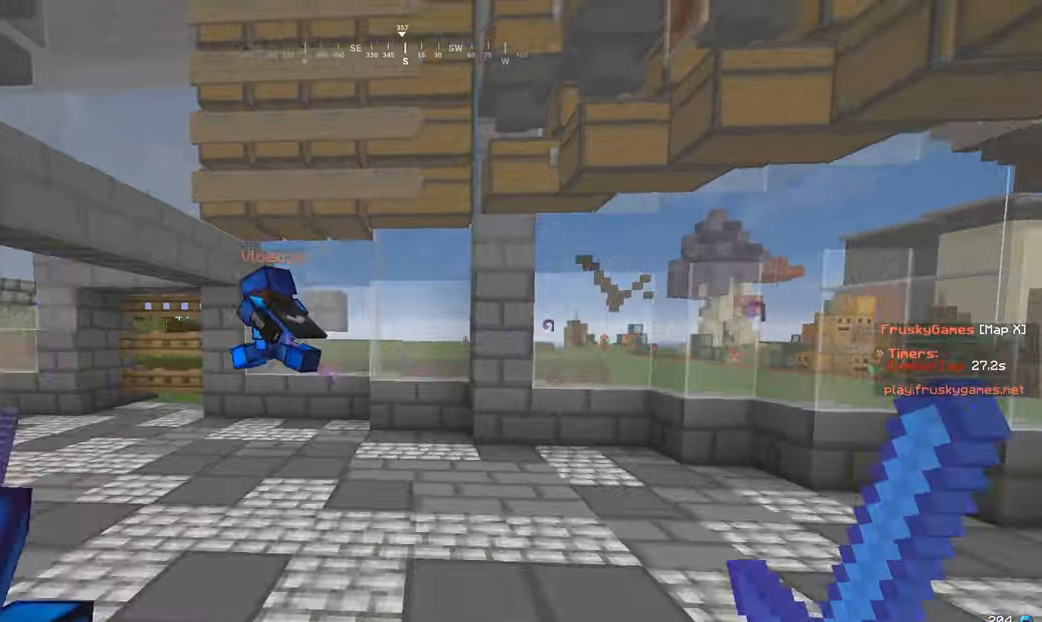
{"keys": ["a", "w"], "mouse": [], "events": []}
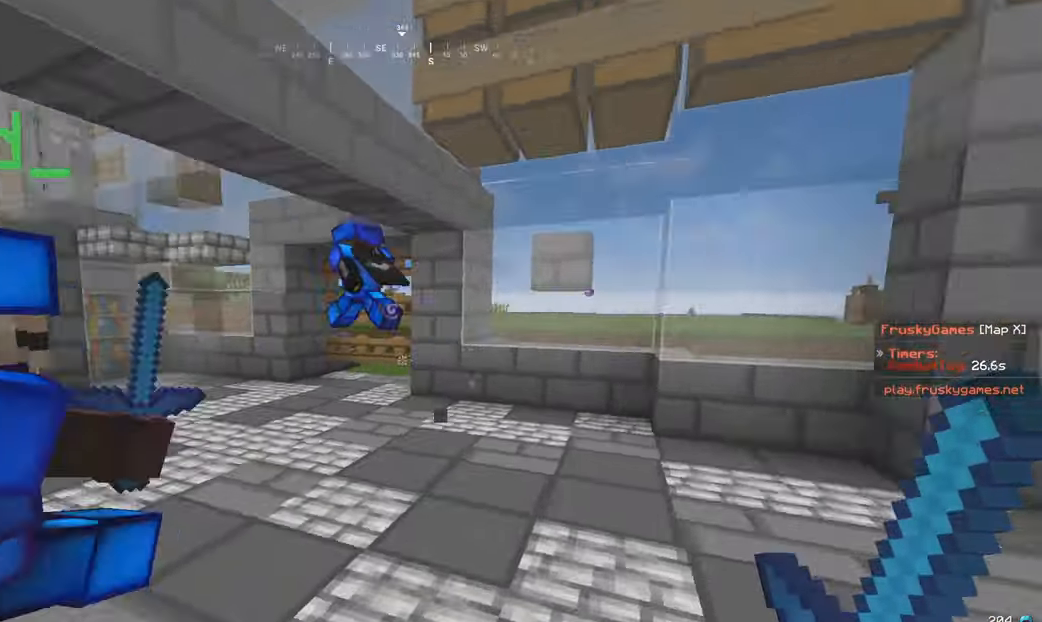
{"keys": ["w"], "mouse": ["left"], "events": [[67, "a", "up"], [417, "mouse_left", "down"]]}
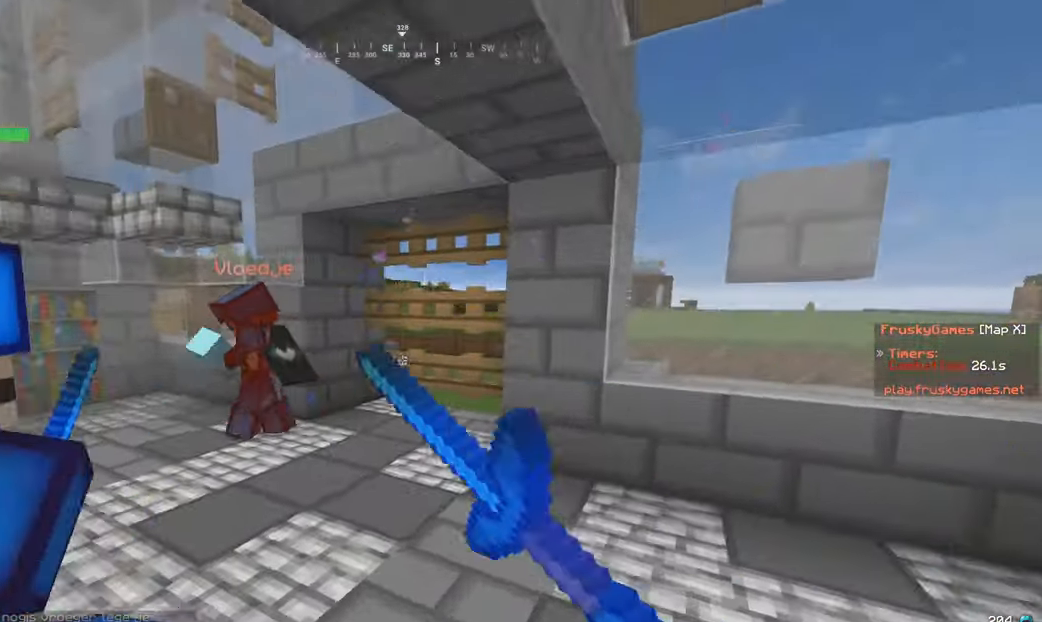
{"keys": ["w"], "mouse": ["left"], "events": []}
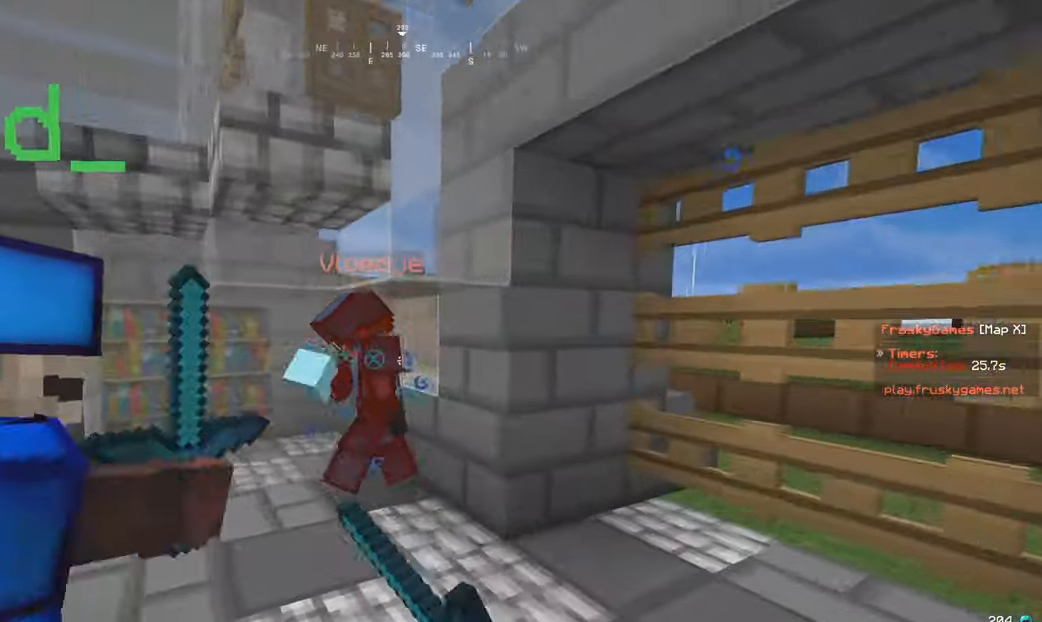
{"keys": [], "mouse": ["left"], "events": [[450, "w", "up"]]}
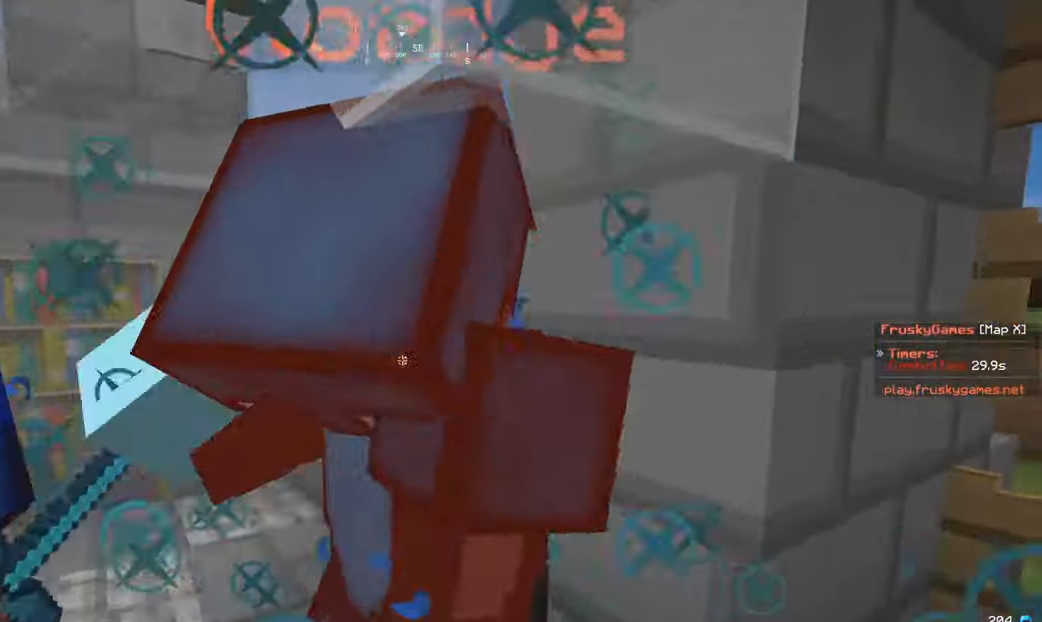
{"keys": [], "mouse": ["left"], "events": [[167, "s", "down"], [317, "s", "up"]]}
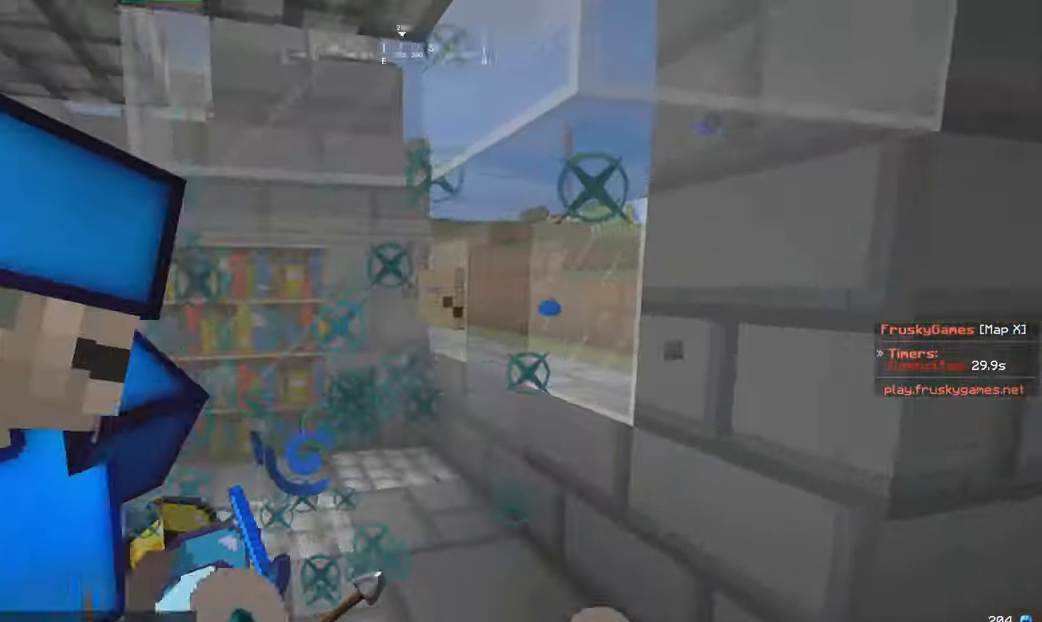
{"keys": ["w"], "mouse": [], "events": [[67, "s", "down"], [117, "a", "down"], [250, "s", "up"], [317, "w", "down"], [450, "a", "up"], [450, "mouse_left", "up"]]}
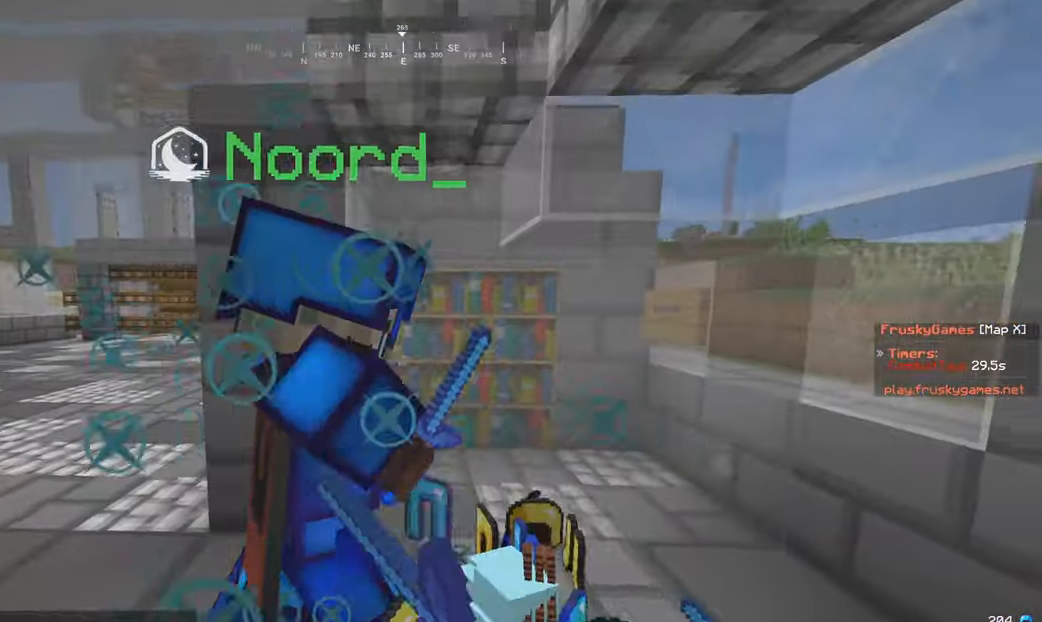
{"keys": ["s"], "mouse": [], "events": [[17, "d", "down"], [317, "d", "up"], [367, "w", "up"], [417, "s", "down"]]}
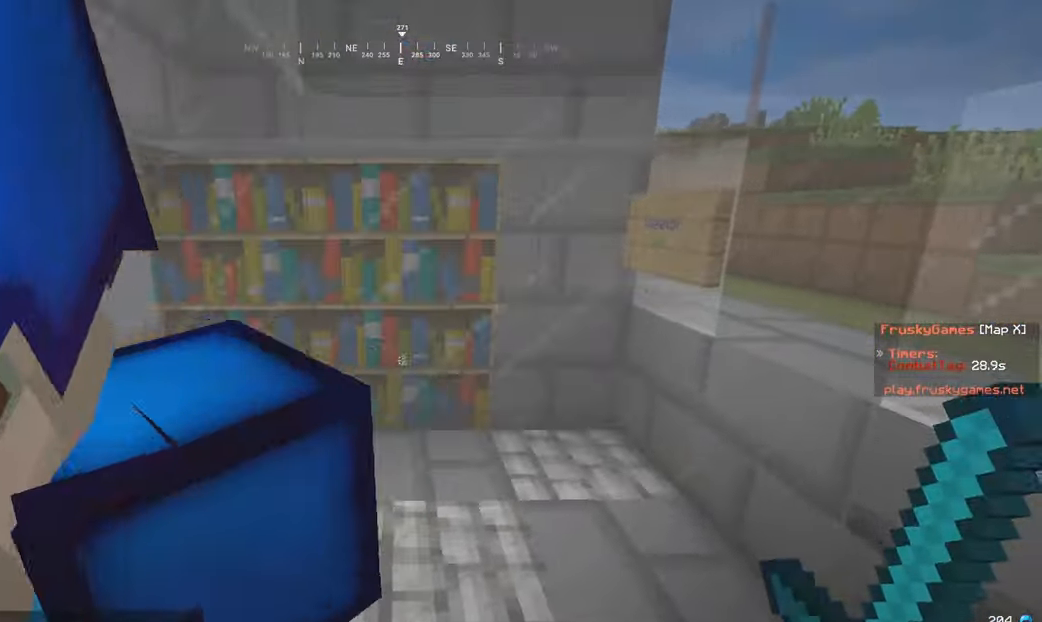
{"keys": [], "mouse": [], "events": [[467, "s", "up"]]}
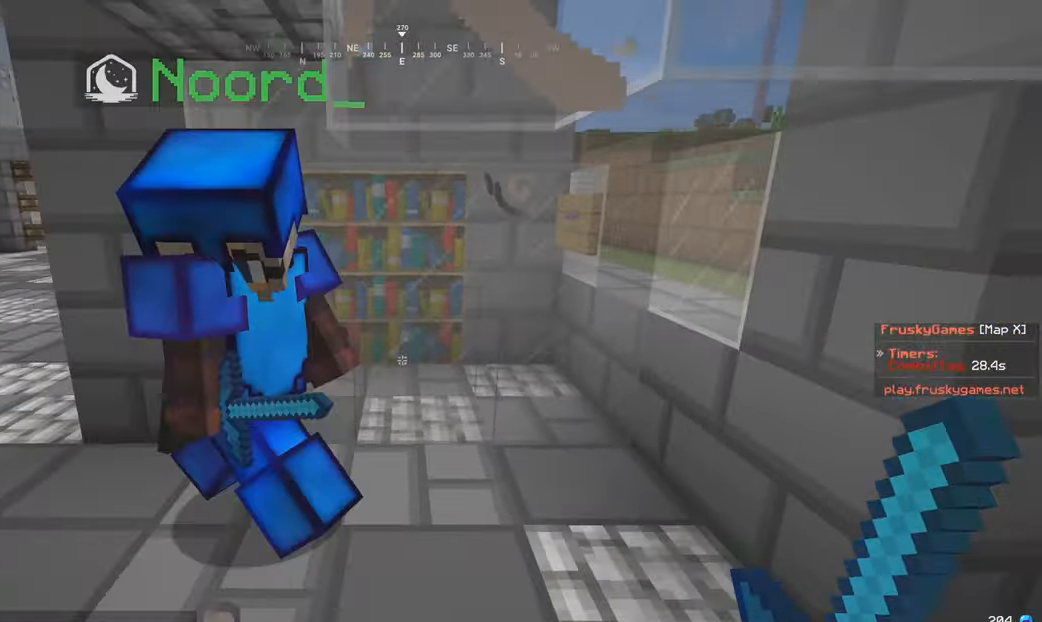
{"keys": [], "mouse": [], "events": []}
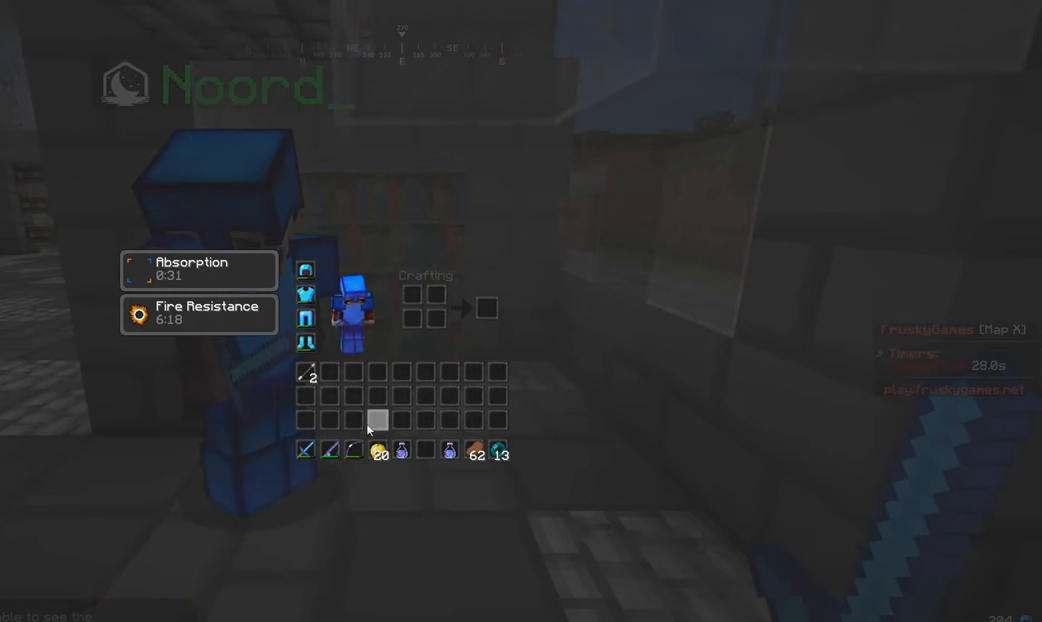
{"keys": [], "mouse": [], "events": []}
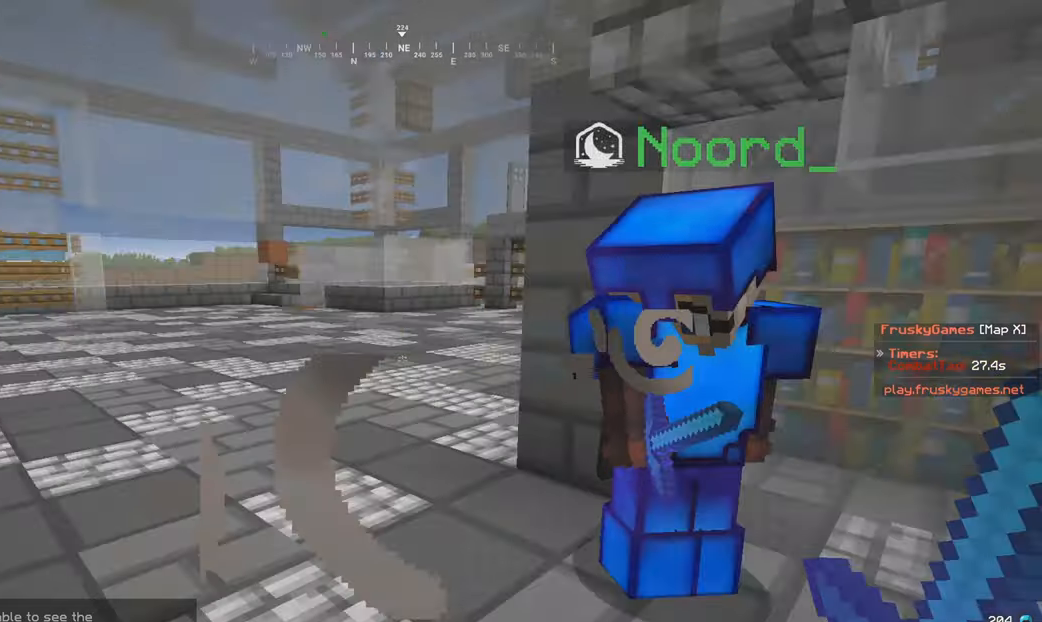
{"keys": [], "mouse": ["right"], "events": [[16, "a", "down"], [166, "mouse_right", "down"], [250, "a", "up"], [266, "mouse_right", "up"], [366, "mouse_right", "down"]]}
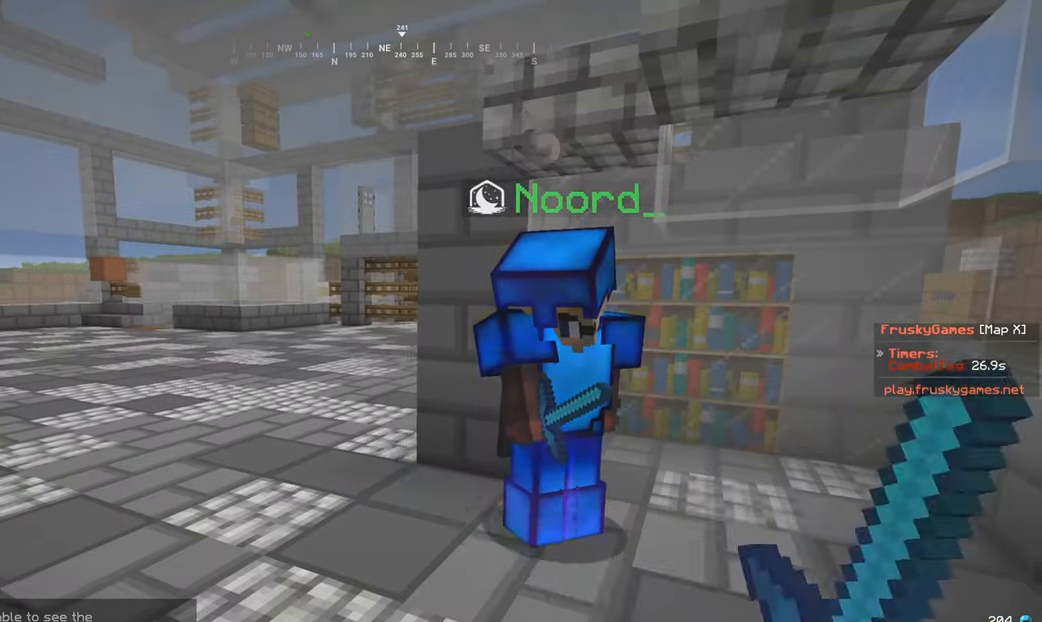
{"keys": ["w"], "mouse": ["right"], "events": [[100, "mouse_right", "up"], [166, "mouse_right", "down"], [466, "w", "down"]]}
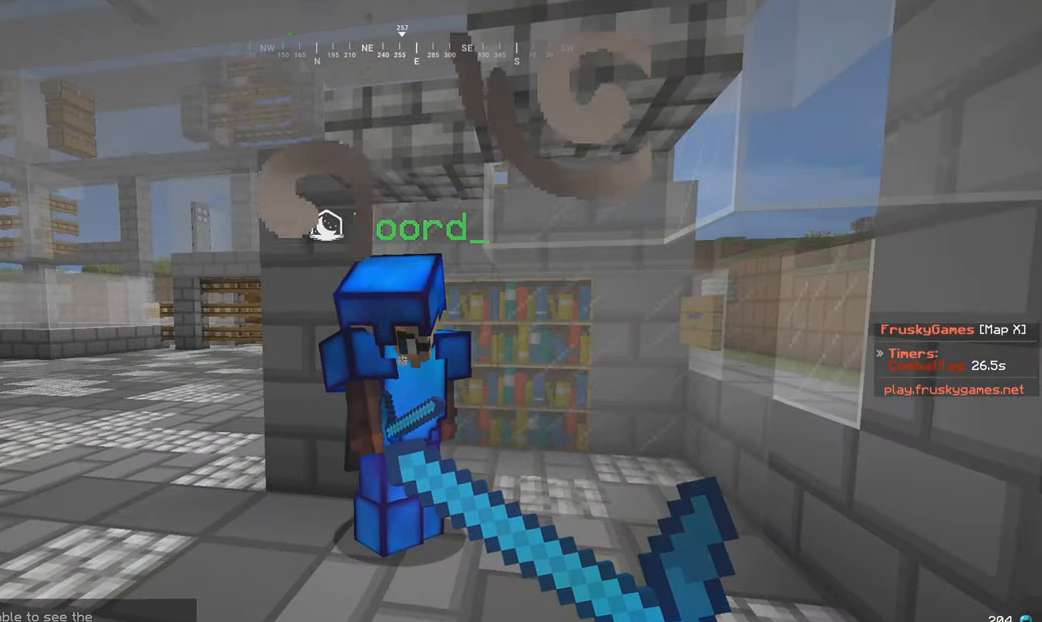
{"keys": ["w"], "mouse": ["right"], "events": []}
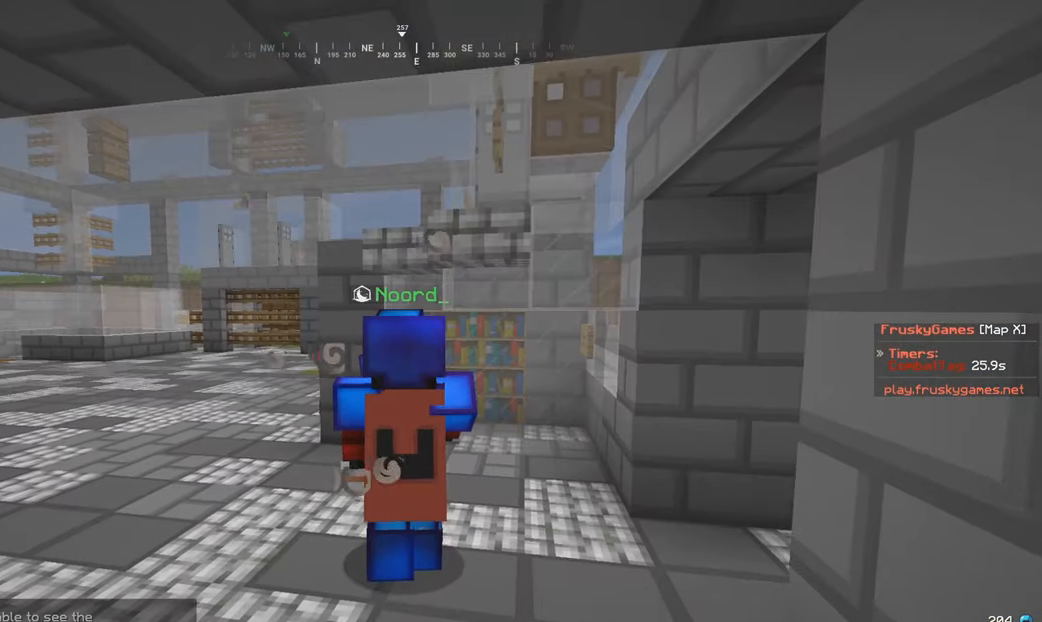
{"keys": [], "mouse": ["right"], "events": [[200, "w", "up"]]}
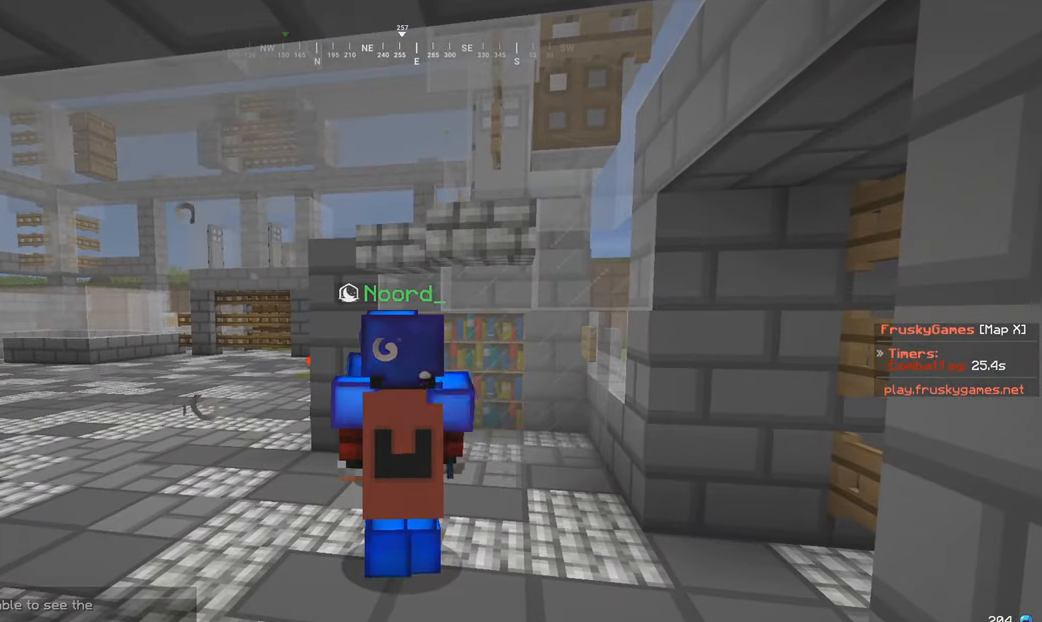
{"keys": [], "mouse": [], "events": [[400, "mouse_right", "up"]]}
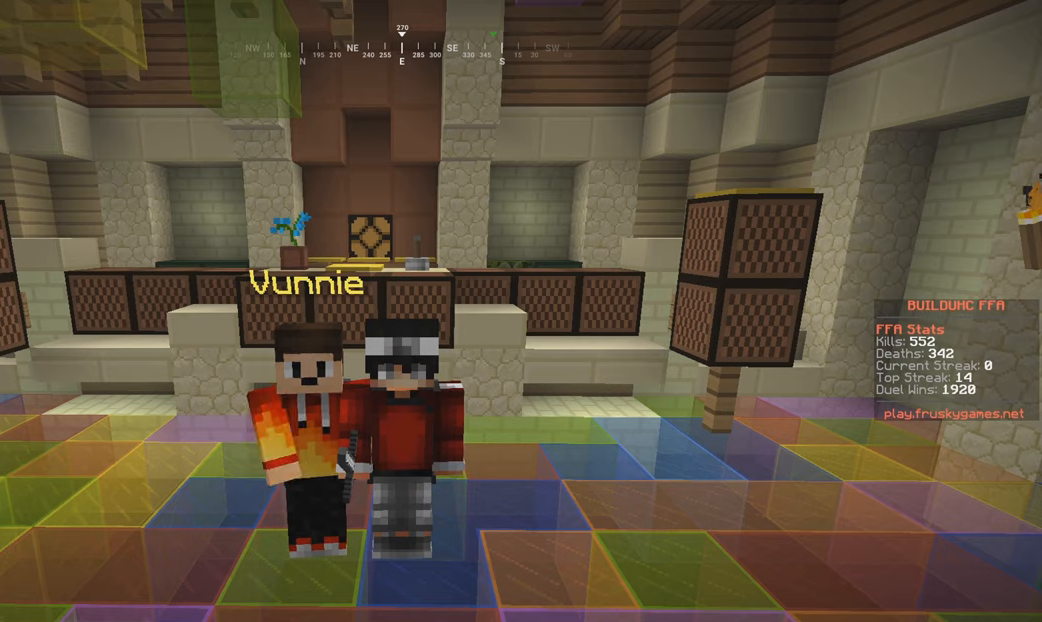
{"keys": [], "mouse": [], "events": []}
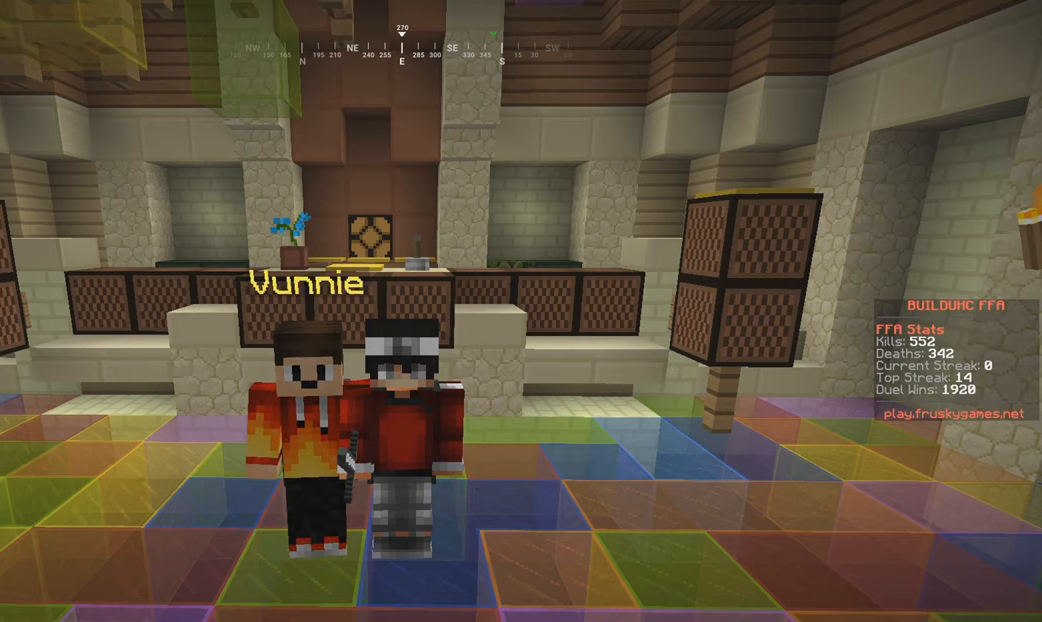
{"keys": [], "mouse": [], "events": []}
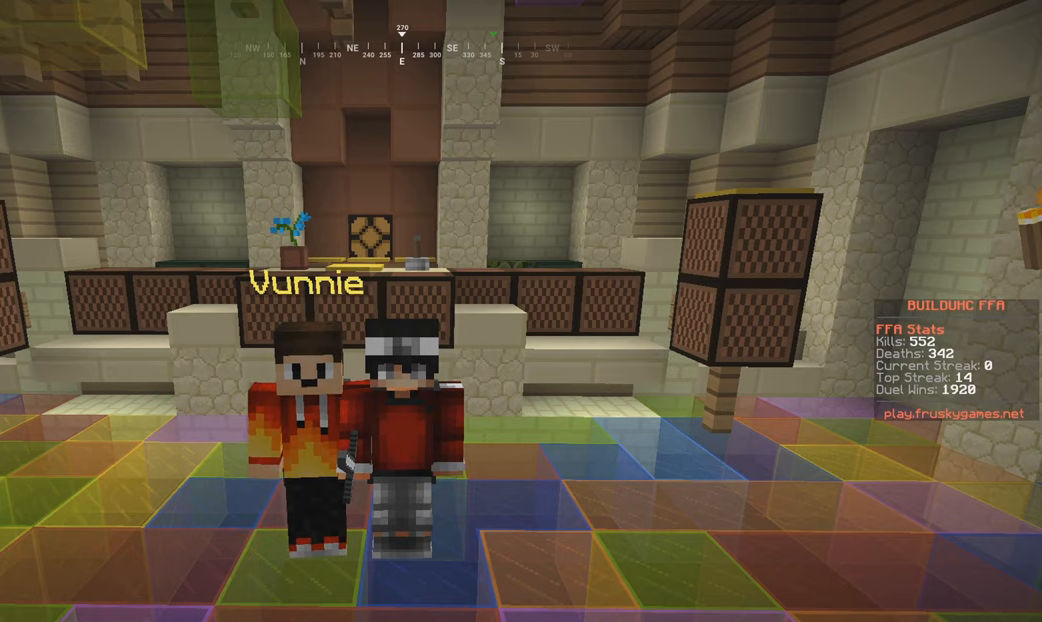
{"keys": [], "mouse": [], "events": []}
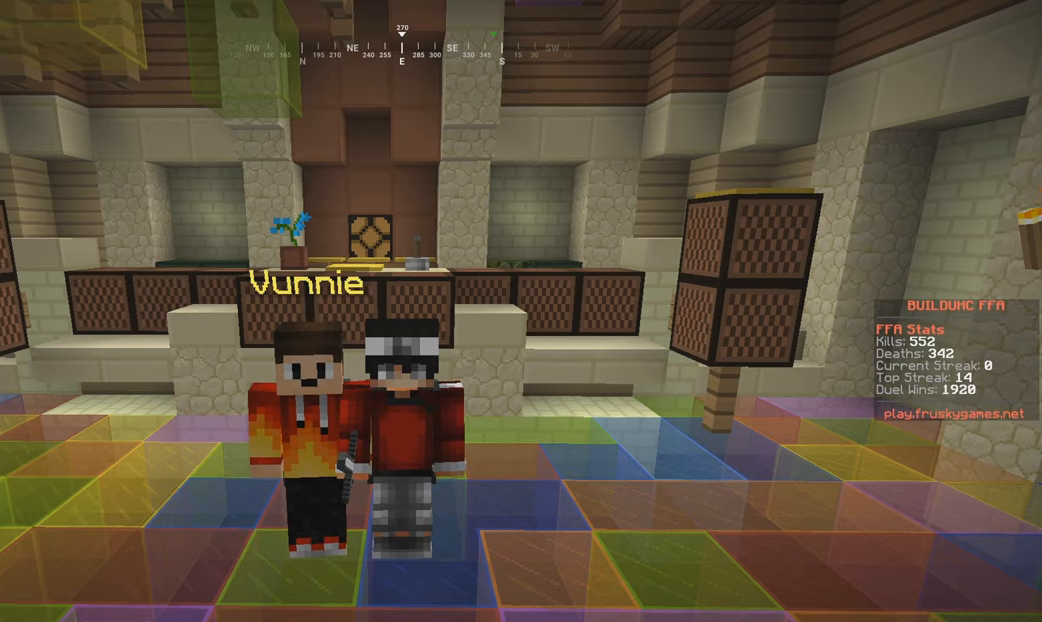
{"keys": [], "mouse": [], "events": []}